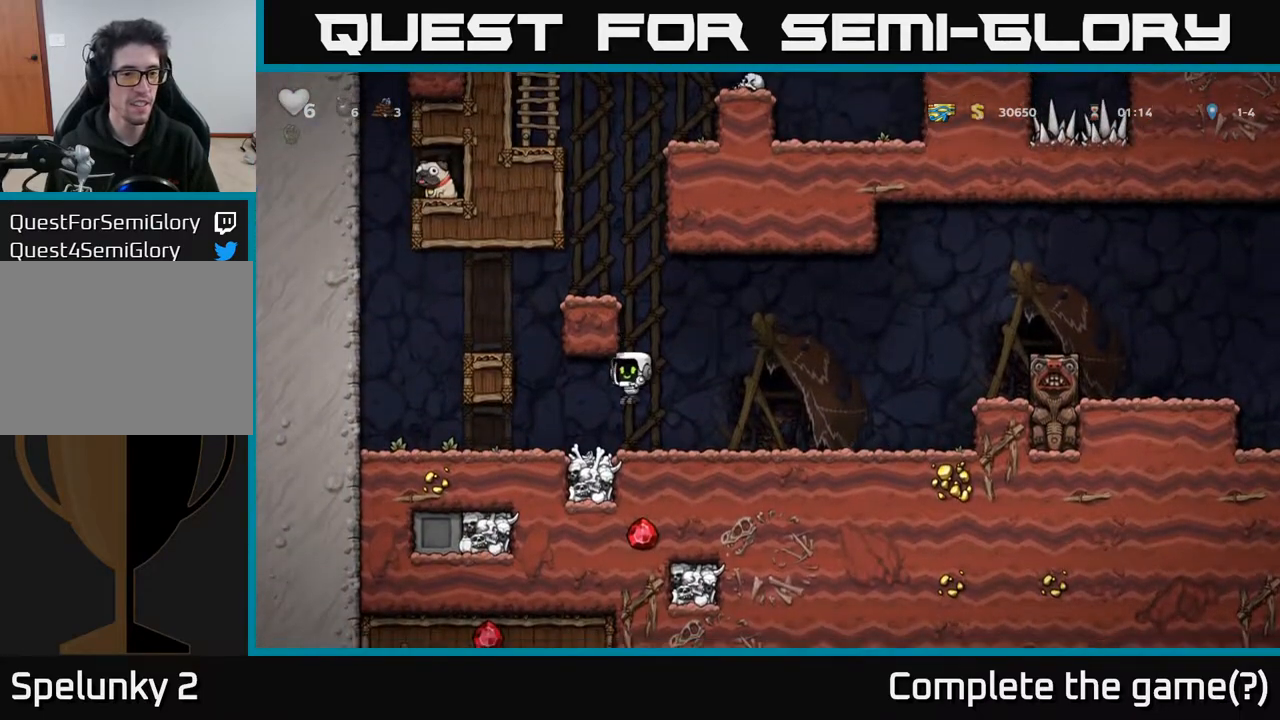
Gameplay with a controller (Xbox layout); each line is a JSON object with the inputs held at the frame after it. "events" lists button and stick changes between this image and that frame as [ms after this image, input, new state], when the widget could be followed in between.
{"buttons": ["A", "DPAD_LEFT"], "left_stick": "center", "right_stick": "center", "events": [[483, "A", "down"]]}
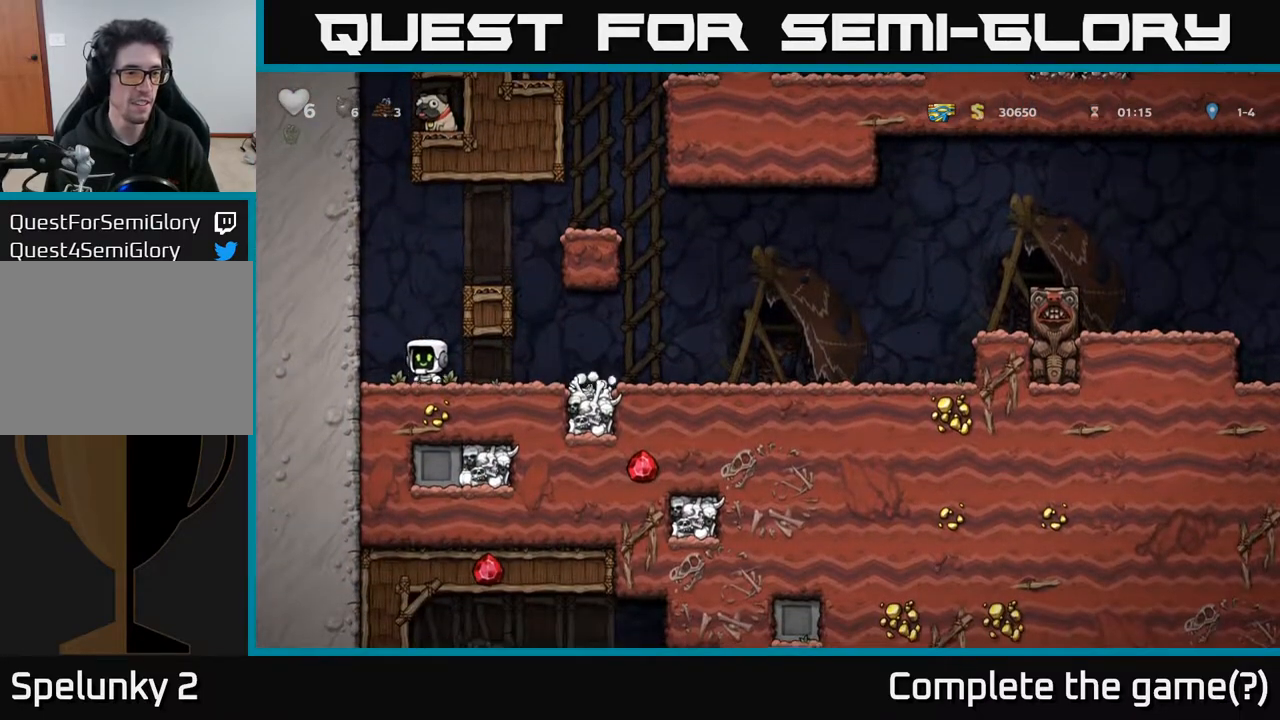
{"buttons": ["A", "DPAD_LEFT"], "left_stick": "center", "right_stick": "center", "events": [[117, "A", "up"], [200, "A", "down"], [383, "A", "up"], [467, "A", "down"]]}
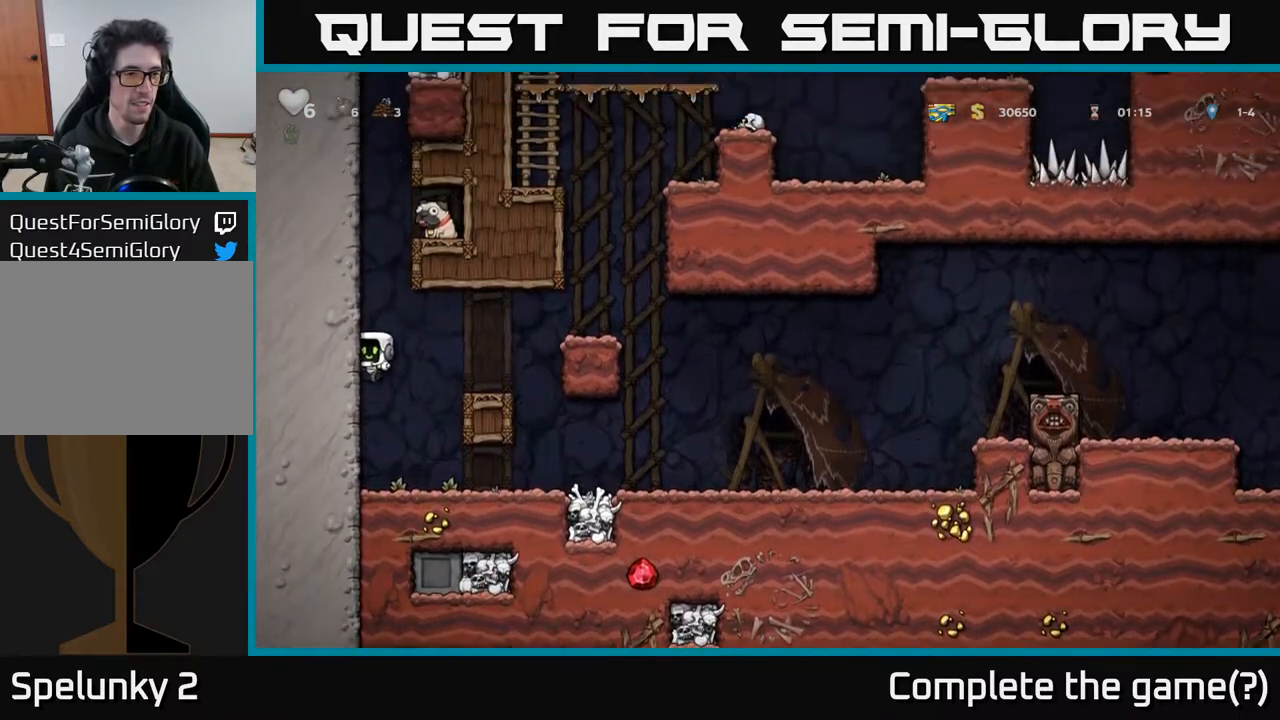
{"buttons": ["DPAD_LEFT"], "left_stick": "center", "right_stick": "center", "events": [[100, "A", "up"], [333, "A", "down"], [450, "A", "up"]]}
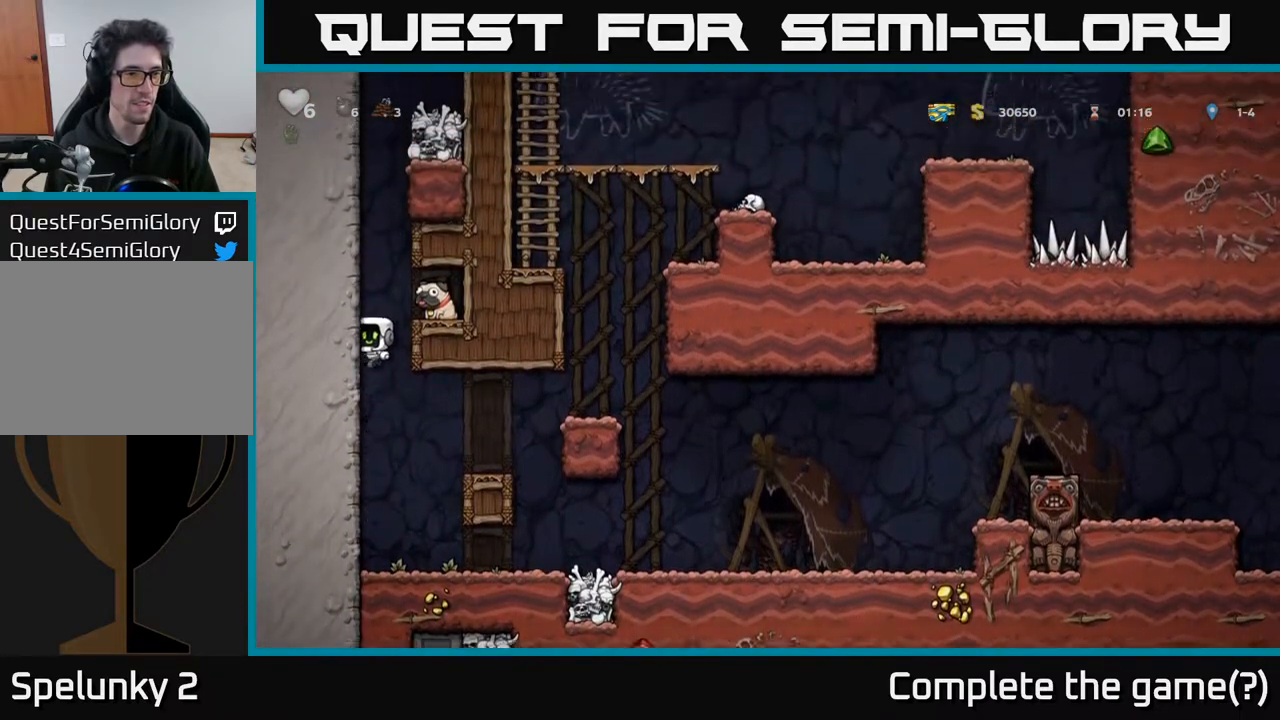
{"buttons": [], "left_stick": "center", "right_stick": "center", "events": [[167, "A", "down"], [167, "DPAD_LEFT", "up"], [183, "DPAD_RIGHT", "down"], [300, "A", "up"], [483, "DPAD_RIGHT", "up"]]}
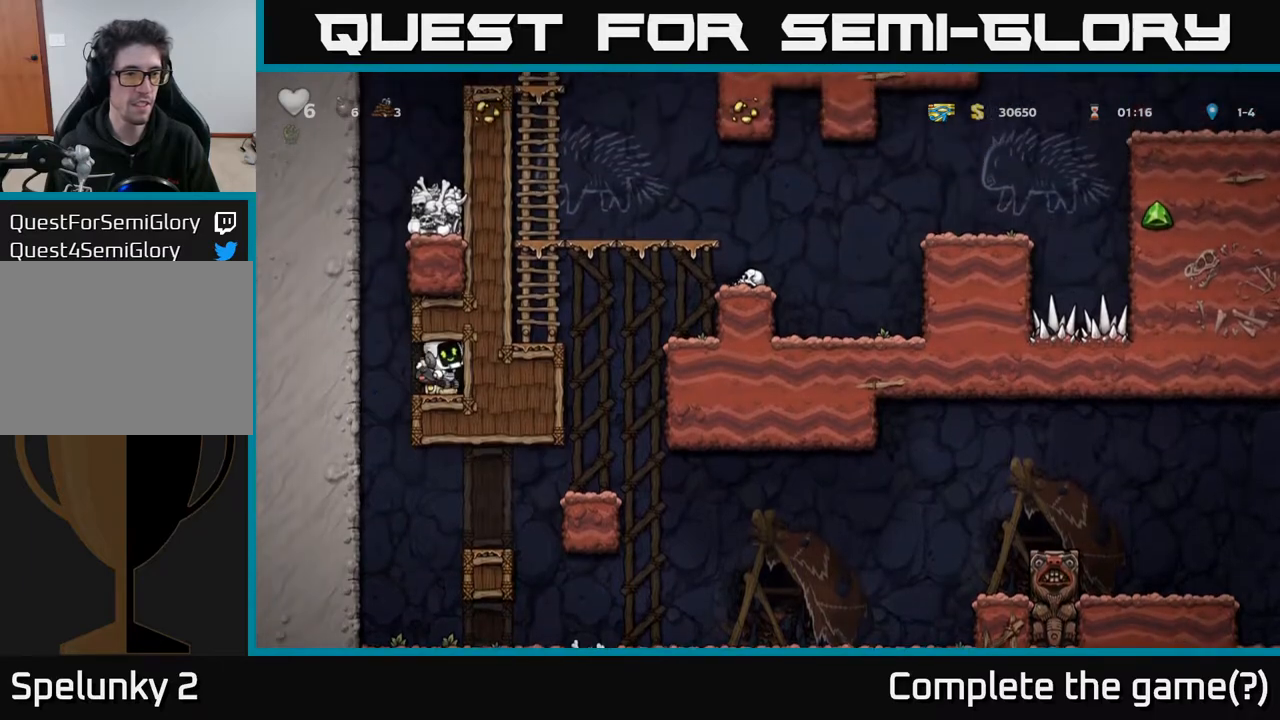
{"buttons": ["DPAD_LEFT"], "left_stick": "center", "right_stick": "center", "events": [[33, "DPAD_DOWN", "down"], [183, "X", "down"], [333, "X", "up"], [383, "DPAD_DOWN", "up"], [383, "DPAD_LEFT", "down"]]}
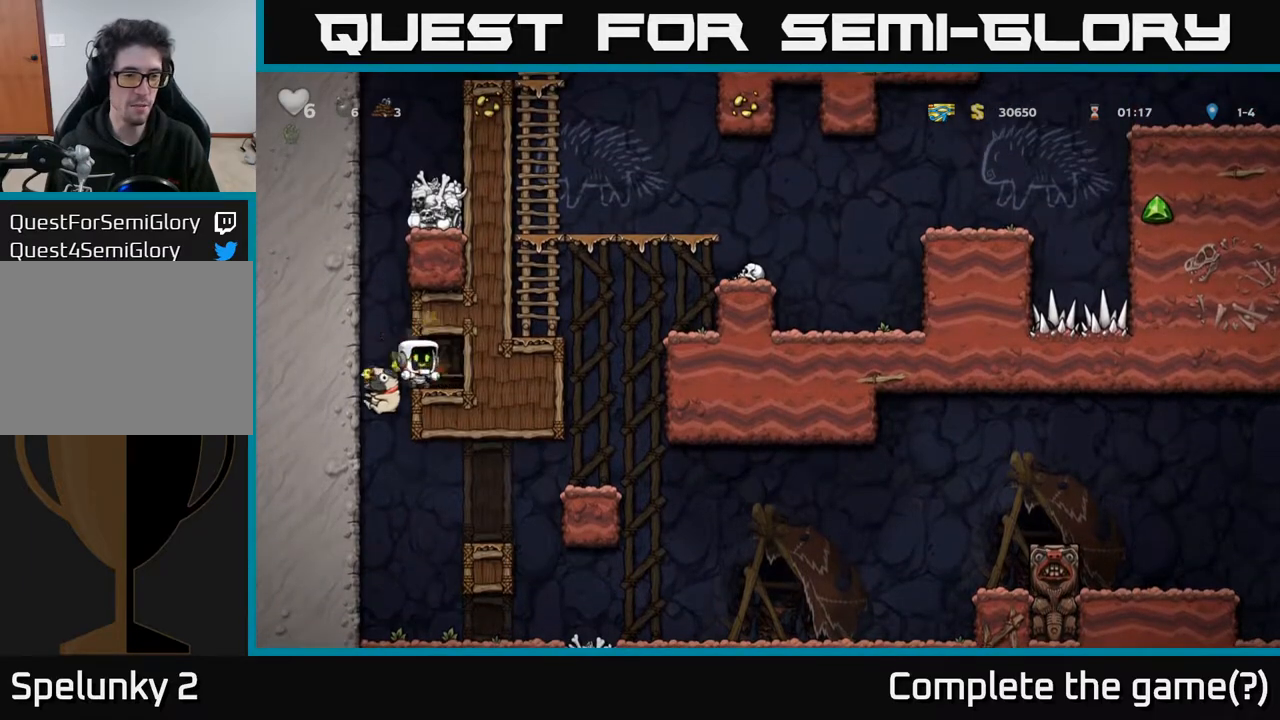
{"buttons": [], "left_stick": "center", "right_stick": "center", "events": [[67, "DPAD_LEFT", "up"]]}
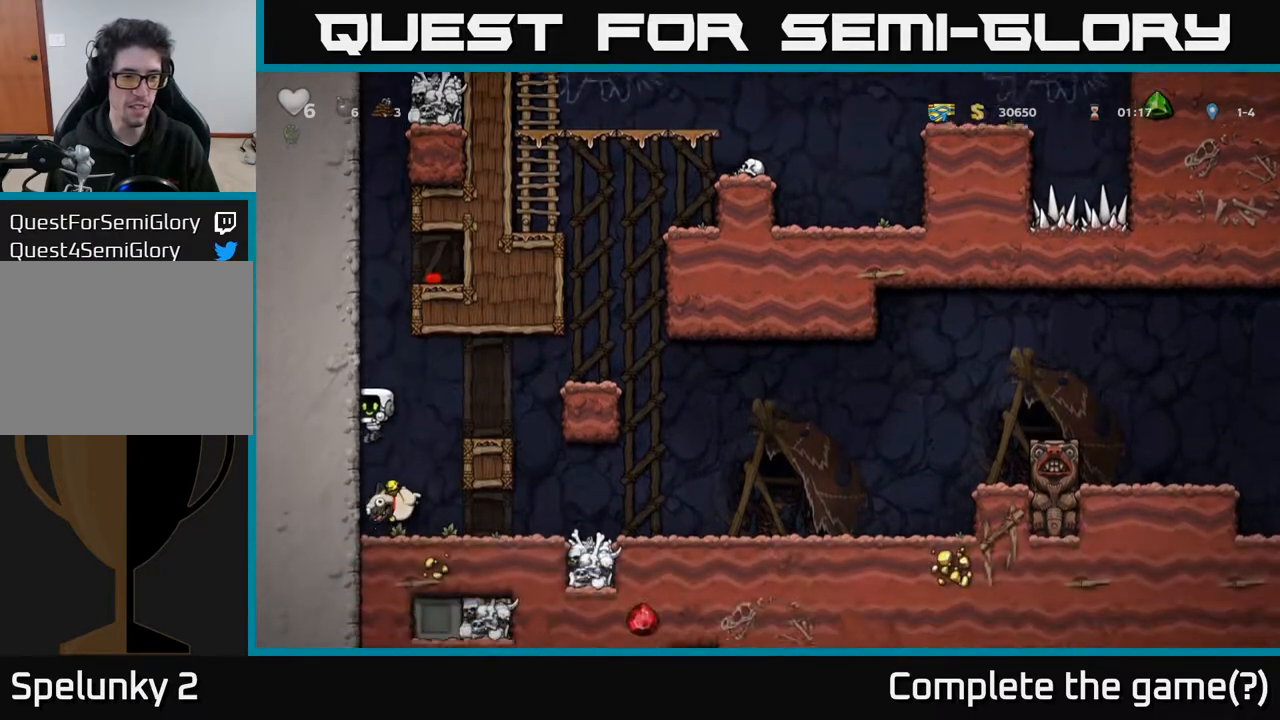
{"buttons": ["DPAD_RIGHT"], "left_stick": "center", "right_stick": "center", "events": [[83, "DPAD_RIGHT", "down"], [150, "DPAD_DOWN", "down"], [150, "DPAD_RIGHT", "up"], [217, "X", "down"], [300, "X", "up"], [333, "DPAD_DOWN", "up"], [350, "DPAD_RIGHT", "down"]]}
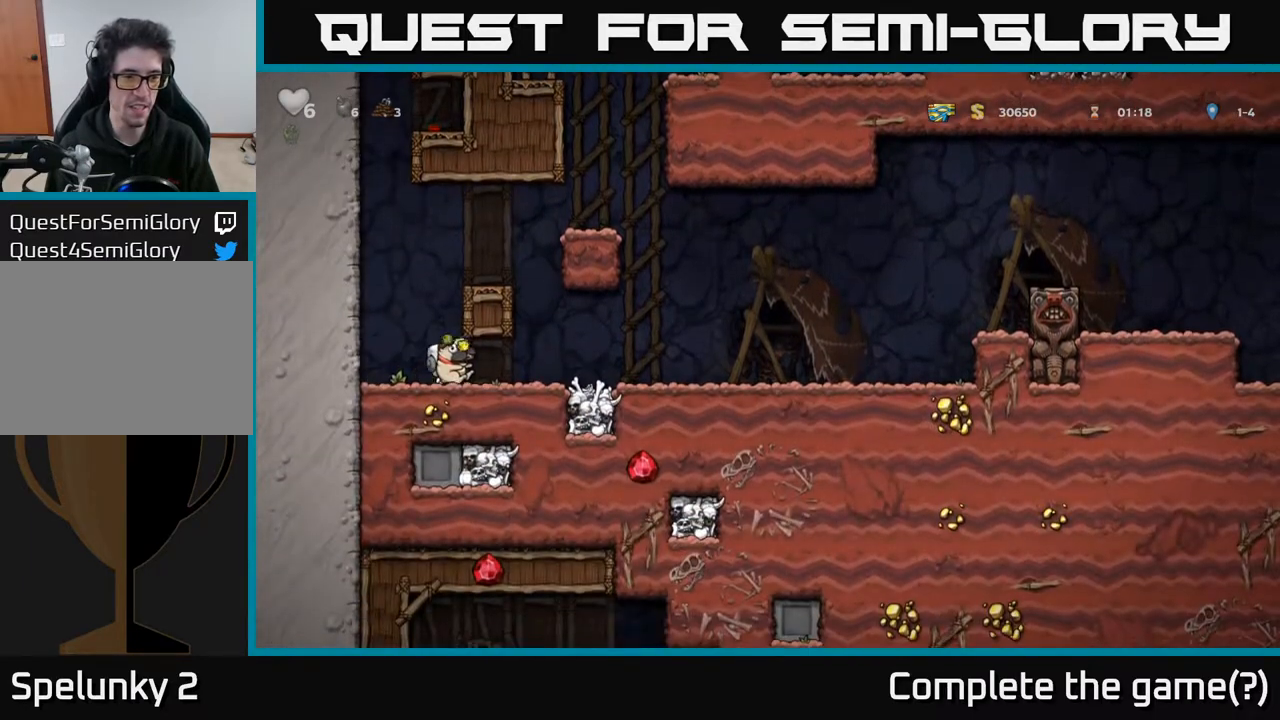
{"buttons": ["A", "DPAD_RIGHT"], "left_stick": "center", "right_stick": "center", "events": [[300, "A", "down"]]}
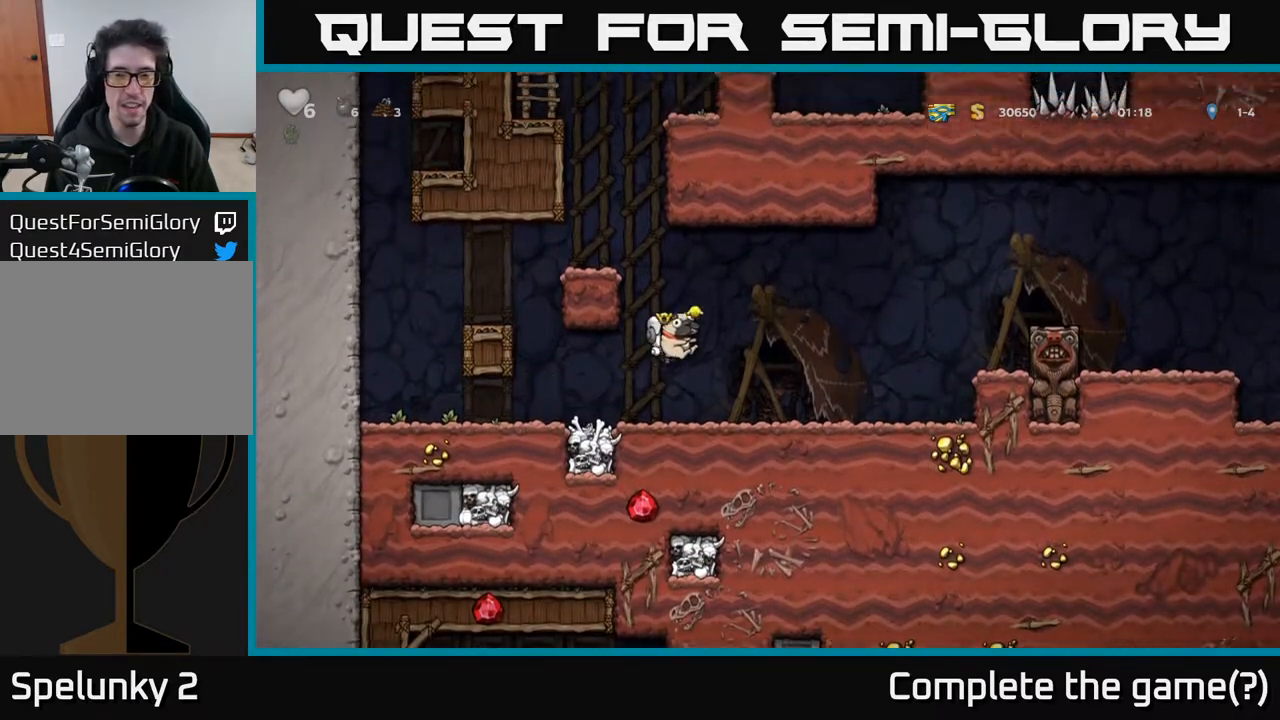
{"buttons": ["A", "DPAD_RIGHT"], "left_stick": "center", "right_stick": "center", "events": [[117, "A", "up"], [483, "A", "down"]]}
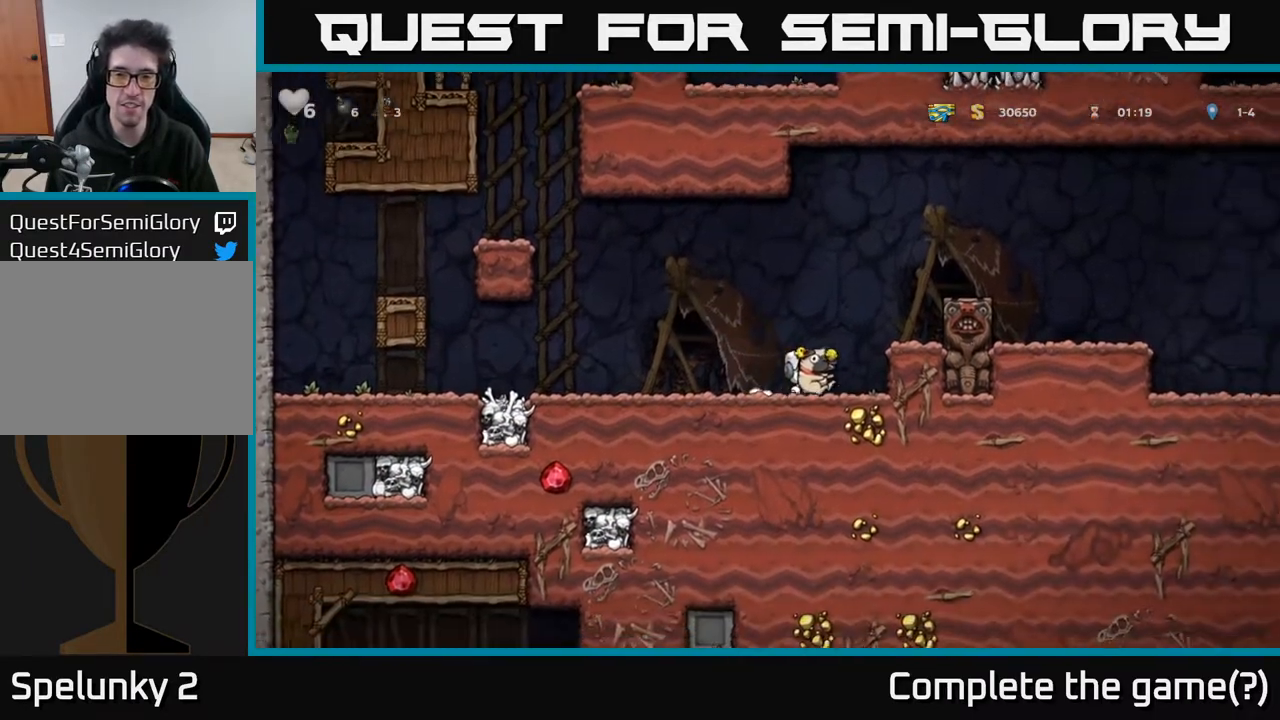
{"buttons": [], "left_stick": "center", "right_stick": "center", "events": [[33, "DPAD_RIGHT", "up"], [83, "DPAD_LEFT", "down"], [150, "A", "up"], [400, "DPAD_LEFT", "up"]]}
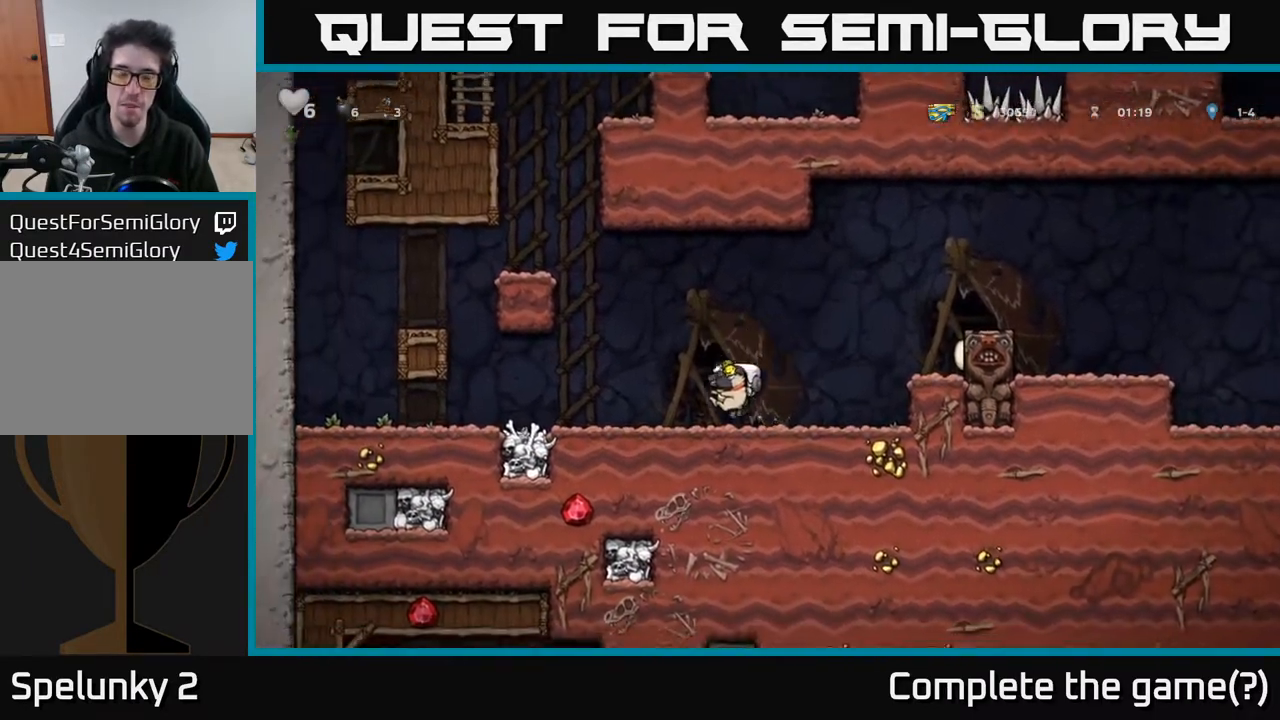
{"buttons": ["A", "DPAD_RIGHT"], "left_stick": "center", "right_stick": "center", "events": [[233, "DPAD_RIGHT", "down"], [333, "A", "down"]]}
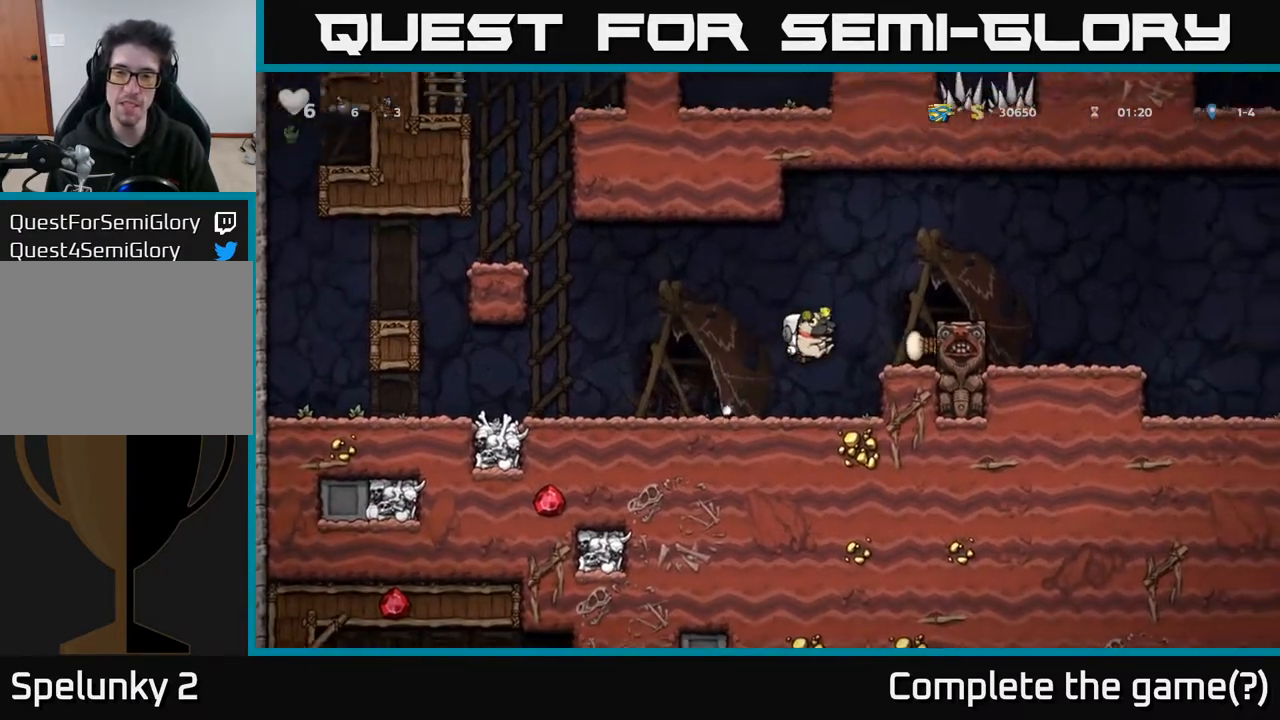
{"buttons": ["DPAD_RIGHT"], "left_stick": "center", "right_stick": "center", "events": [[150, "A", "up"], [300, "A", "down"], [433, "A", "up"]]}
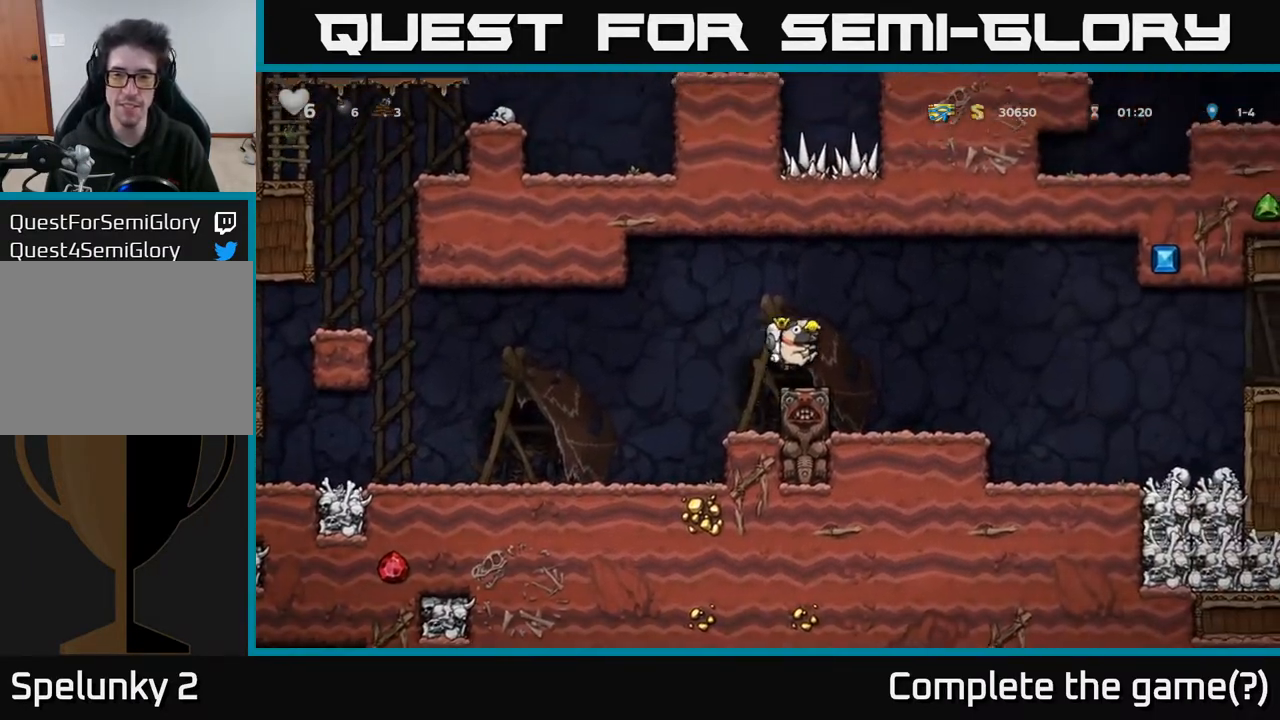
{"buttons": ["A", "DPAD_RIGHT"], "left_stick": "center", "right_stick": "center", "events": [[450, "A", "down"]]}
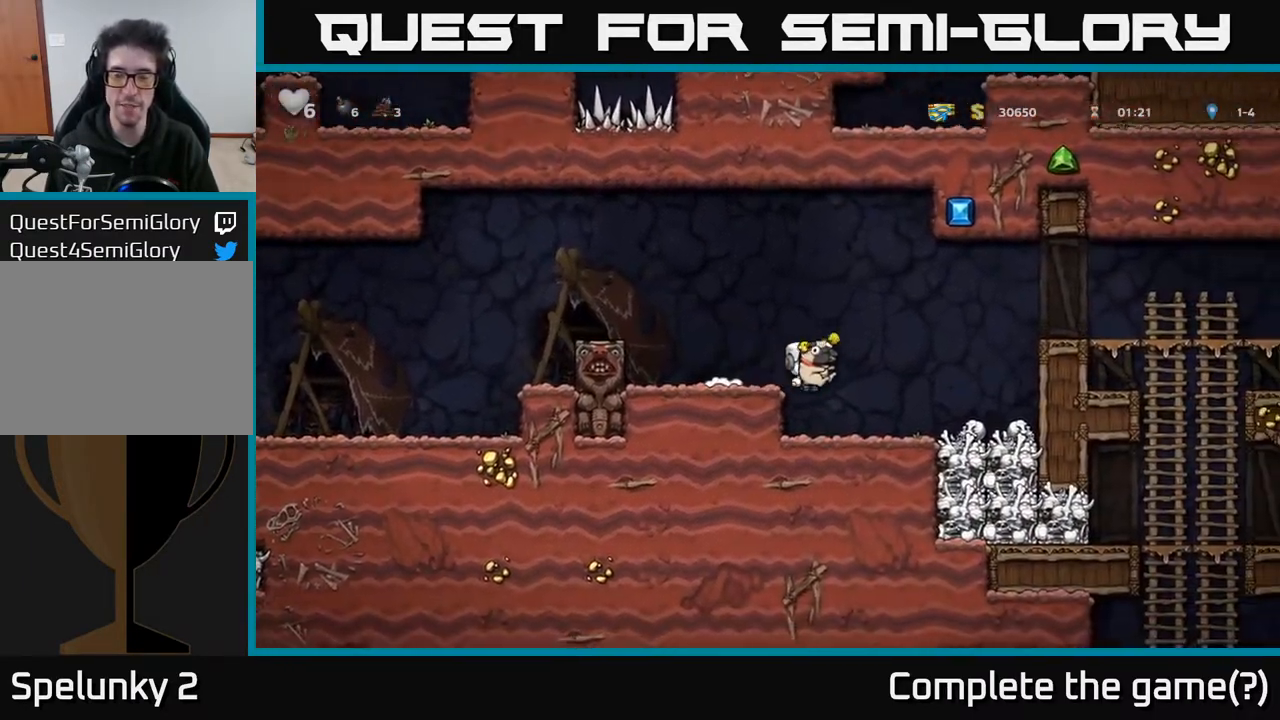
{"buttons": ["DPAD_RIGHT"], "left_stick": "center", "right_stick": "center", "events": [[367, "A", "up"]]}
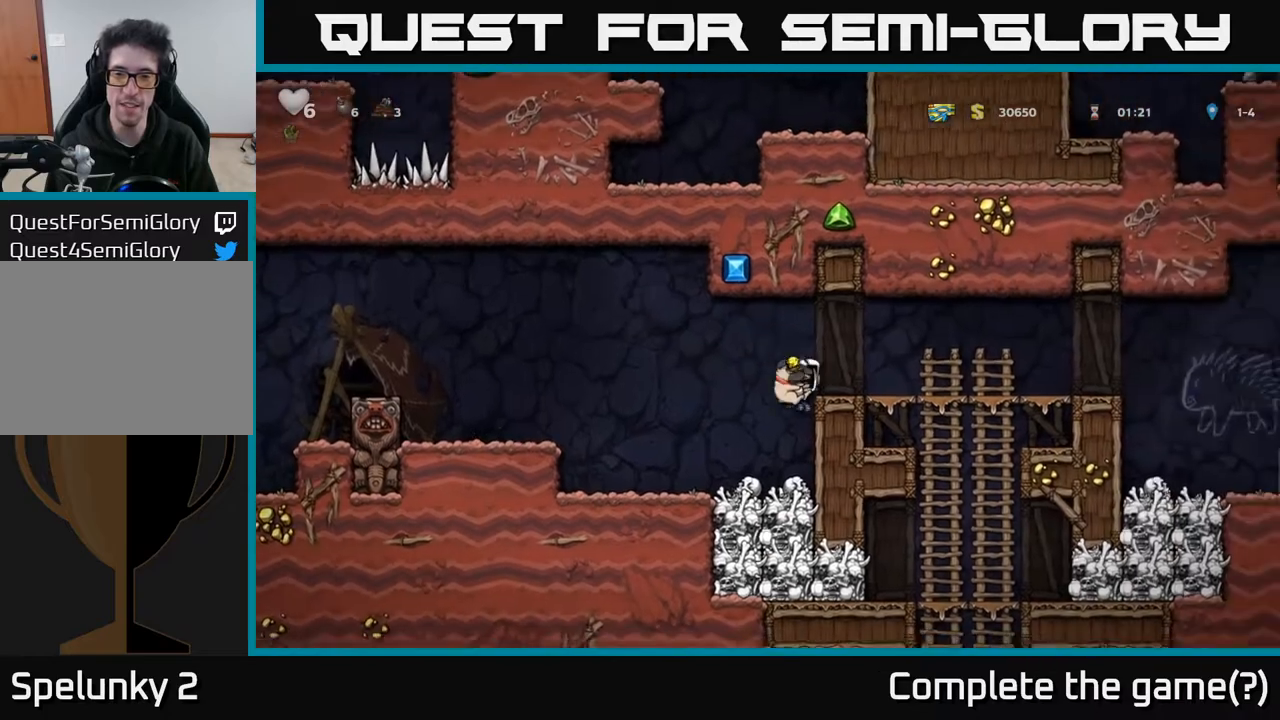
{"buttons": ["DPAD_DOWN"], "left_stick": "center", "right_stick": "center", "events": [[50, "A", "down"], [167, "A", "up"], [483, "DPAD_DOWN", "down"], [483, "DPAD_RIGHT", "up"]]}
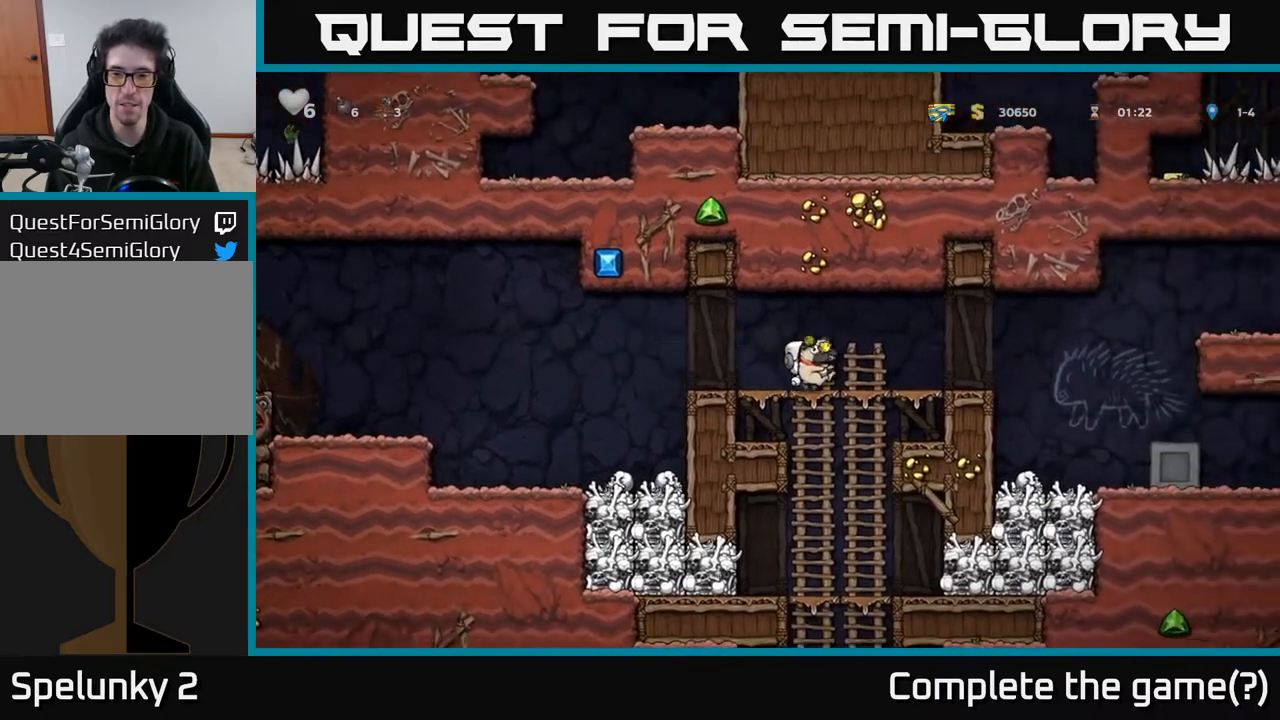
{"buttons": ["DPAD_DOWN"], "left_stick": "center", "right_stick": "center", "events": [[50, "A", "down"], [183, "A", "up"]]}
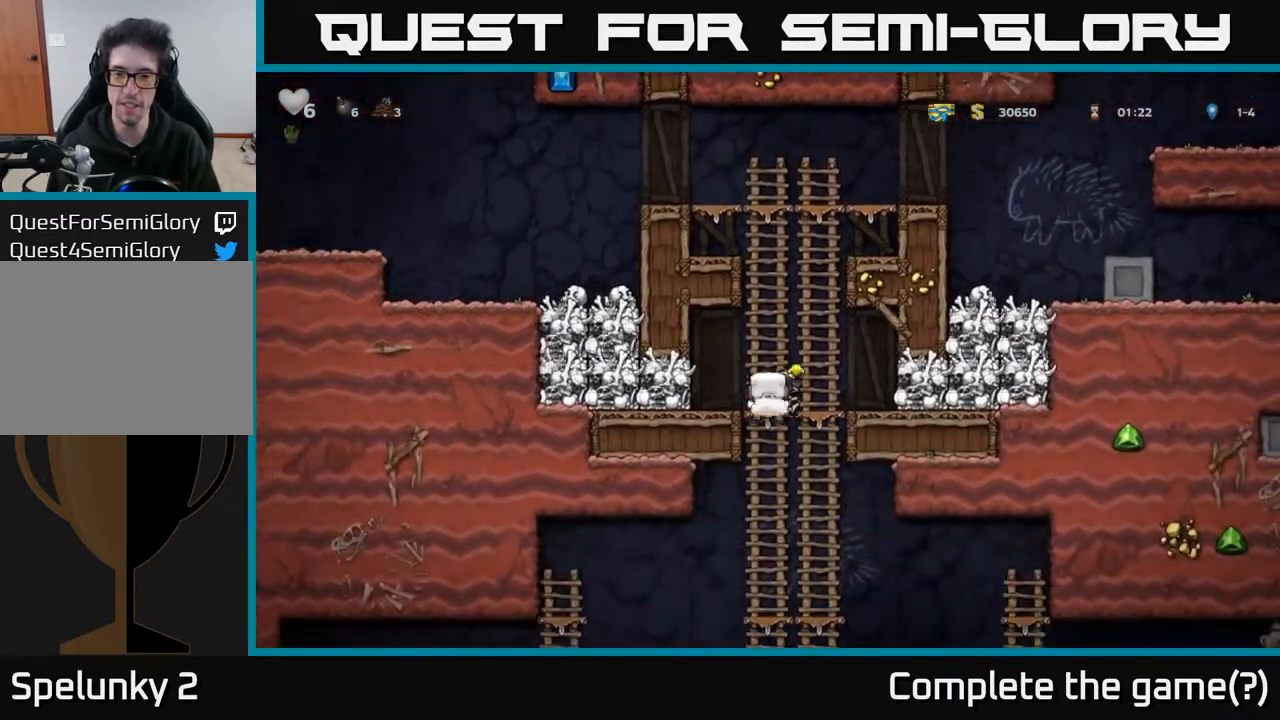
{"buttons": [], "left_stick": "center", "right_stick": "center", "events": [[50, "A", "down"], [217, "A", "up"], [417, "DPAD_DOWN", "up"]]}
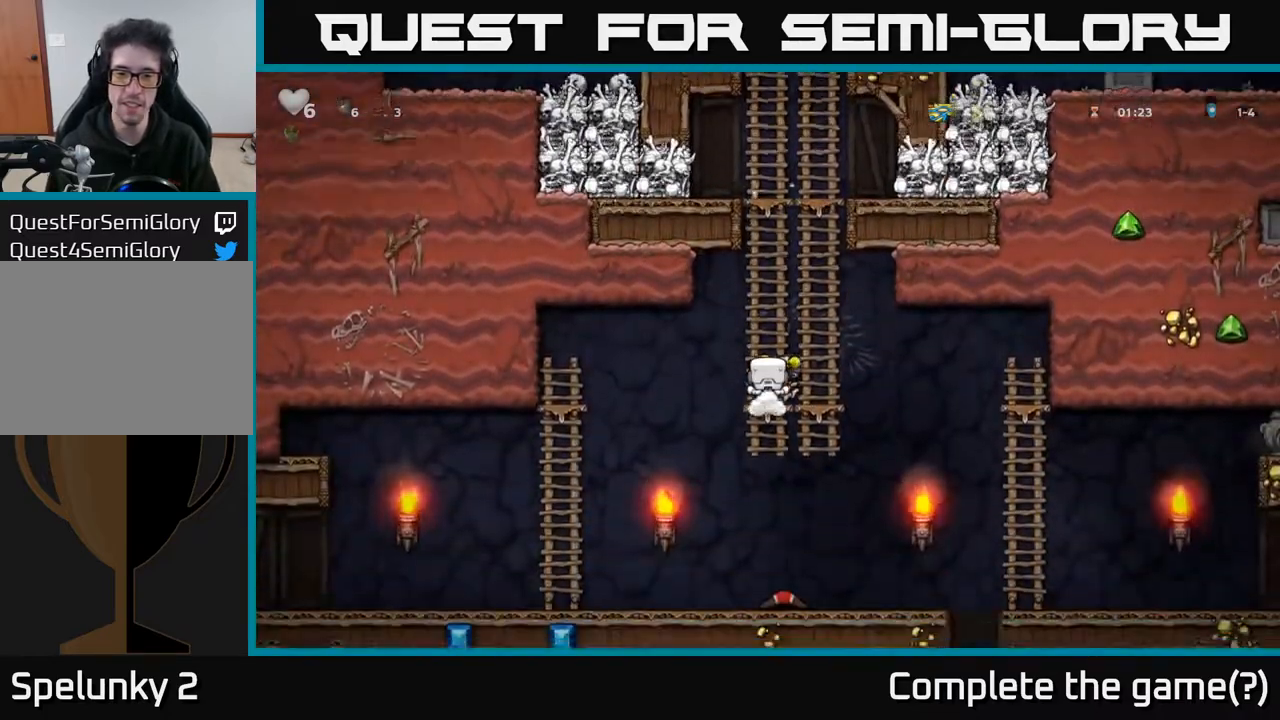
{"buttons": ["A", "DPAD_DOWN"], "left_stick": "center", "right_stick": "center", "events": [[50, "DPAD_LEFT", "down"], [183, "DPAD_LEFT", "up"], [350, "DPAD_DOWN", "down"], [500, "A", "down"]]}
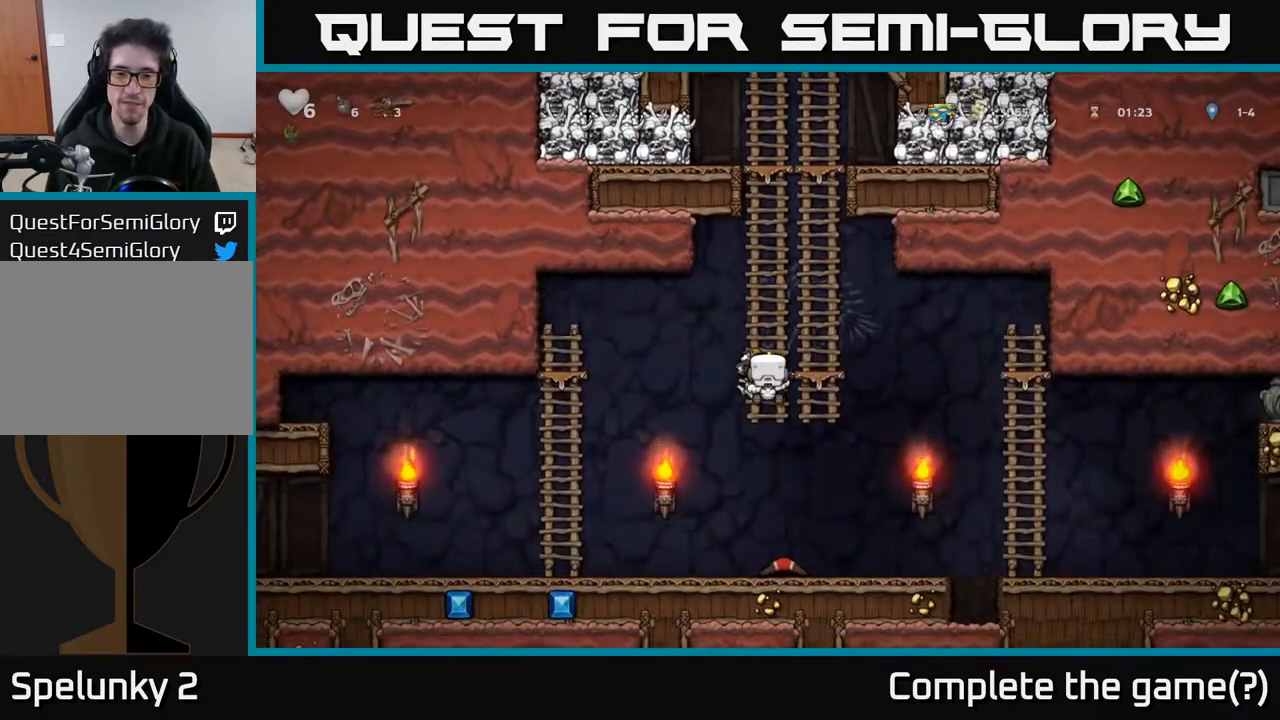
{"buttons": ["A", "DPAD_LEFT"], "left_stick": "center", "right_stick": "center", "events": [[133, "A", "up"], [183, "DPAD_DOWN", "up"], [183, "DPAD_LEFT", "down"], [500, "A", "down"]]}
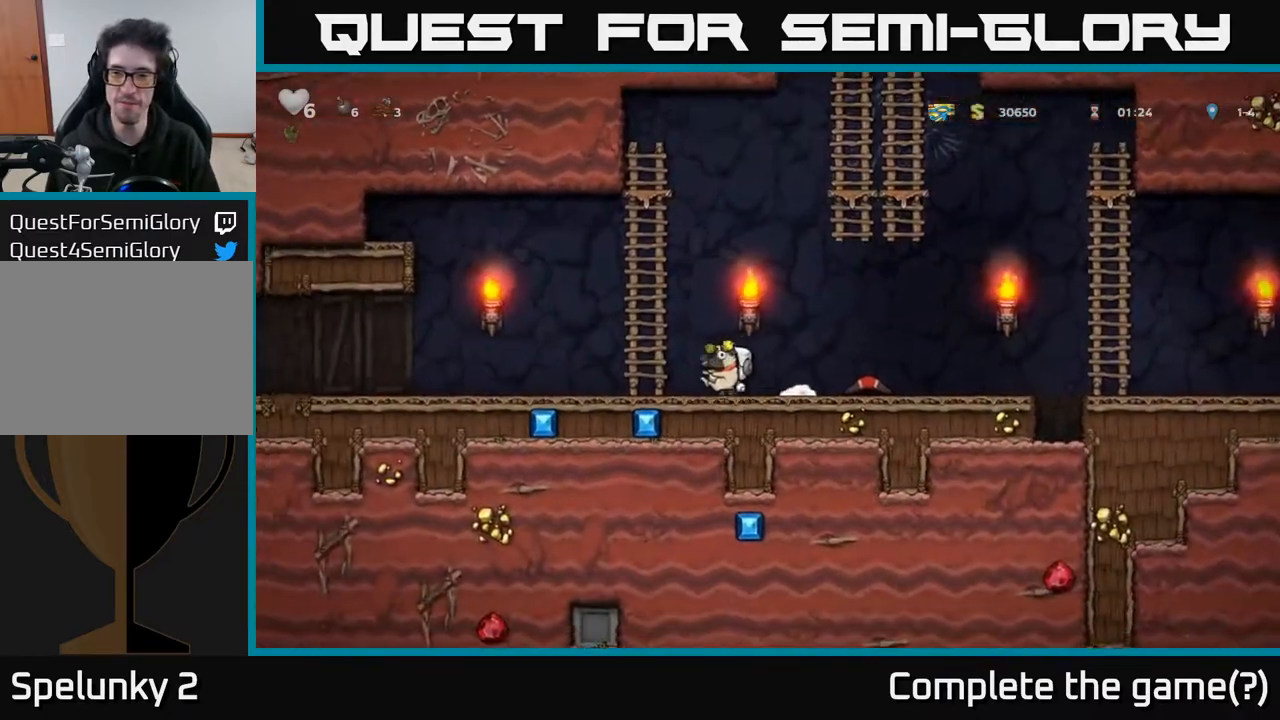
{"buttons": ["DPAD_LEFT"], "left_stick": "center", "right_stick": "center", "events": [[117, "A", "up"]]}
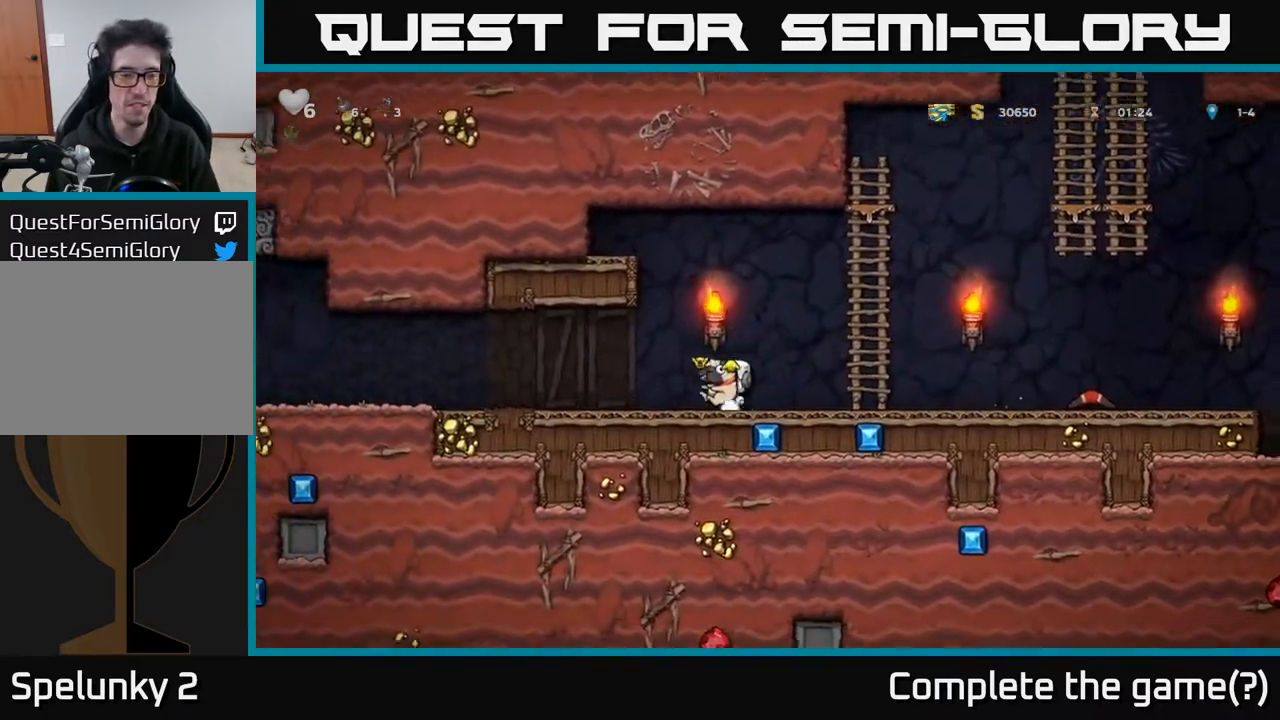
{"buttons": ["DPAD_LEFT"], "left_stick": "center", "right_stick": "center", "events": [[67, "A", "down"], [117, "A", "up"]]}
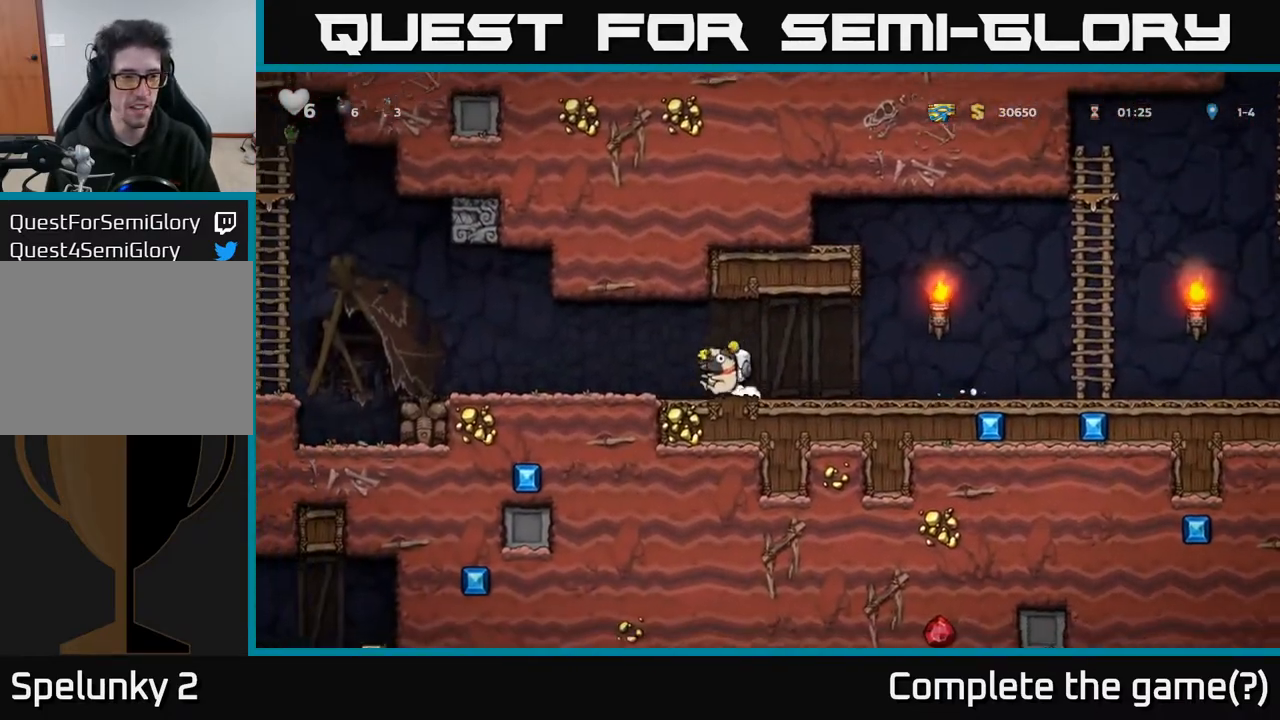
{"buttons": ["DPAD_LEFT"], "left_stick": "center", "right_stick": "center", "events": [[33, "A", "down"], [100, "A", "up"]]}
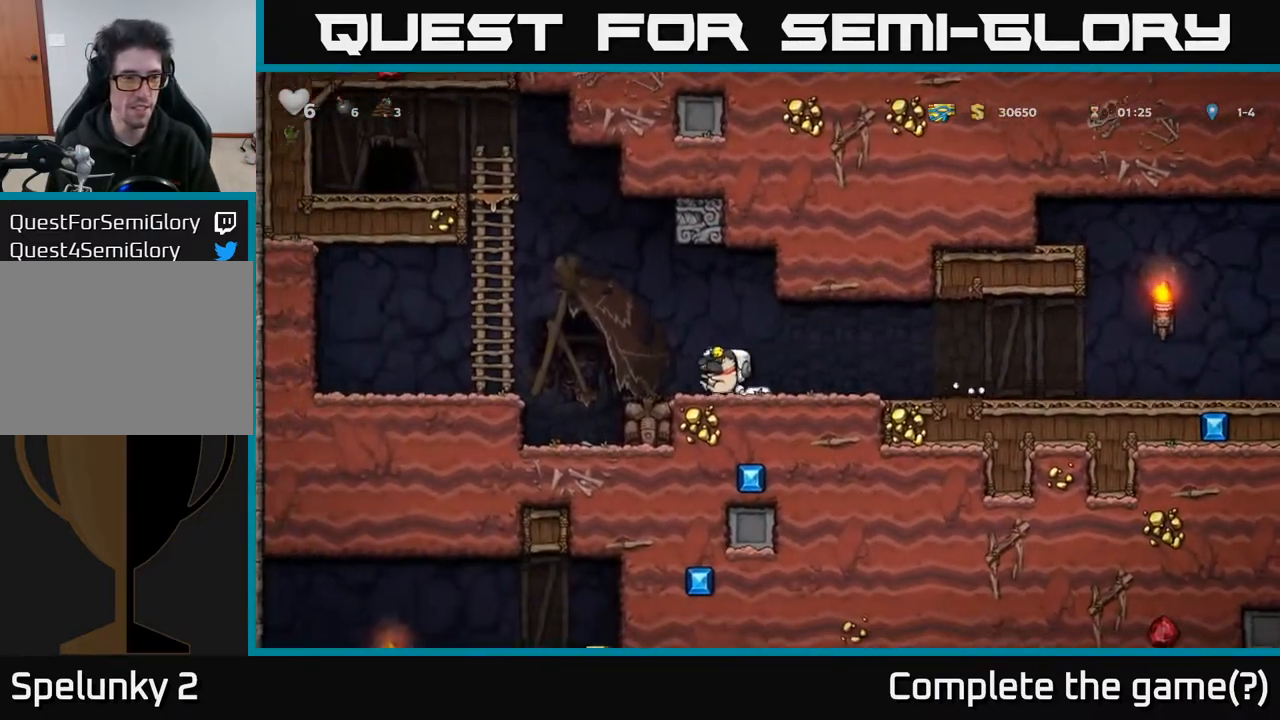
{"buttons": ["DPAD_UP"], "left_stick": "center", "right_stick": "center", "events": [[50, "A", "down"], [350, "A", "up"], [467, "DPAD_UP", "down"], [500, "DPAD_LEFT", "up"]]}
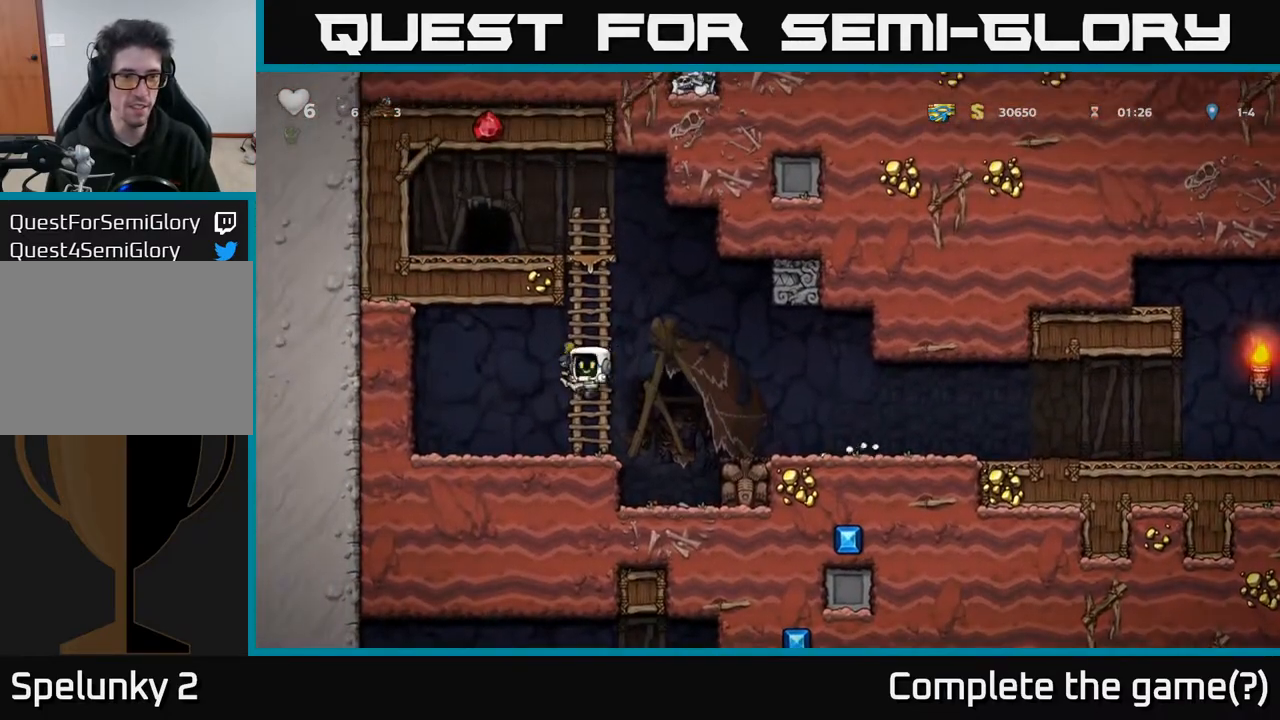
{"buttons": ["A", "DPAD_UP", "DPAD_LEFT"], "left_stick": "center", "right_stick": "center", "events": [[433, "A", "down"], [500, "DPAD_LEFT", "down"]]}
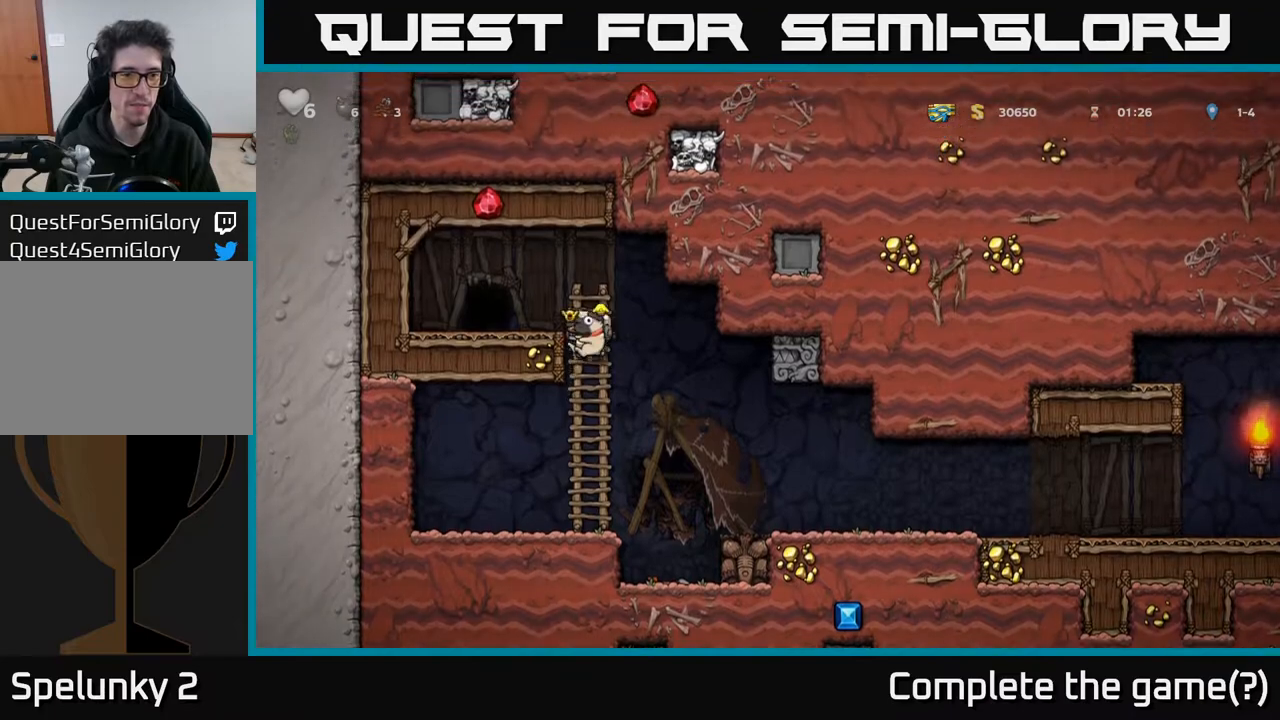
{"buttons": ["L2"], "left_stick": "center", "right_stick": "center", "events": [[83, "DPAD_UP", "up"], [117, "A", "up"], [233, "DPAD_LEFT", "up"], [367, "DPAD_RIGHT", "down"], [367, "L2", "down"], [400, "L2", "up"], [450, "DPAD_RIGHT", "up"], [450, "L2", "down"]]}
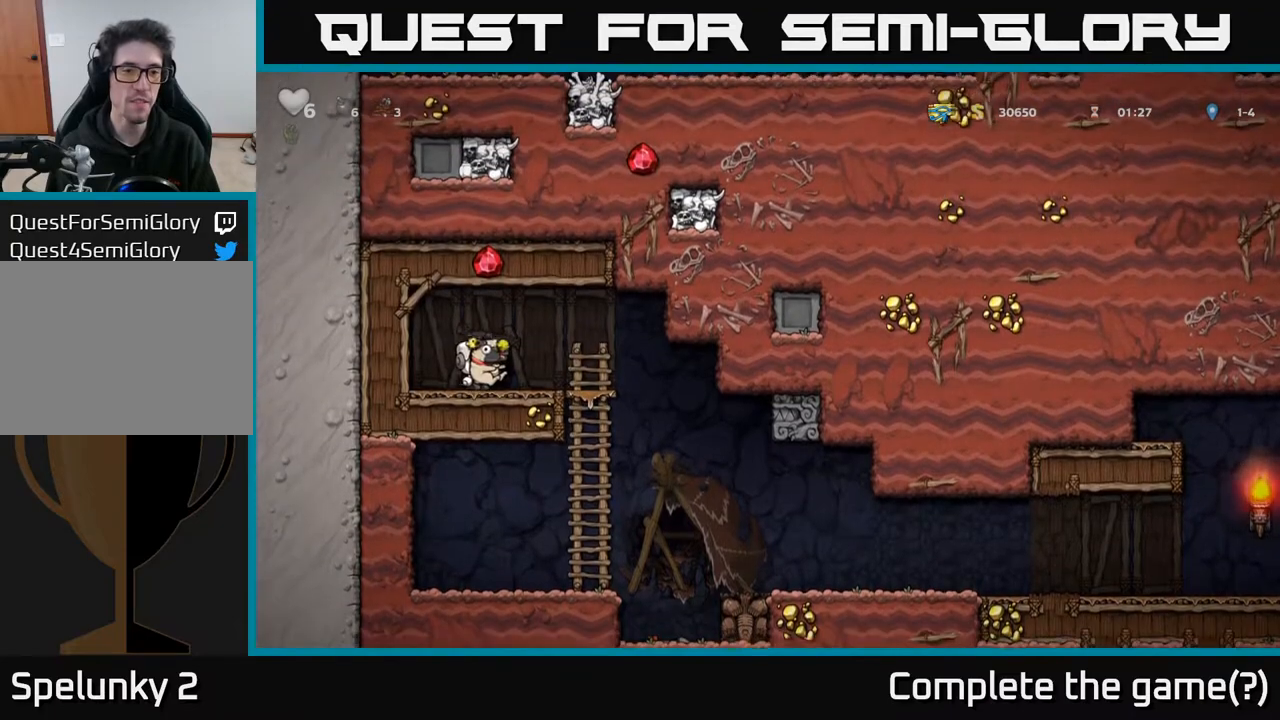
{"buttons": [], "left_stick": "center", "right_stick": "center", "events": [[50, "L2", "up"], [167, "L2", "down"], [233, "L2", "up"]]}
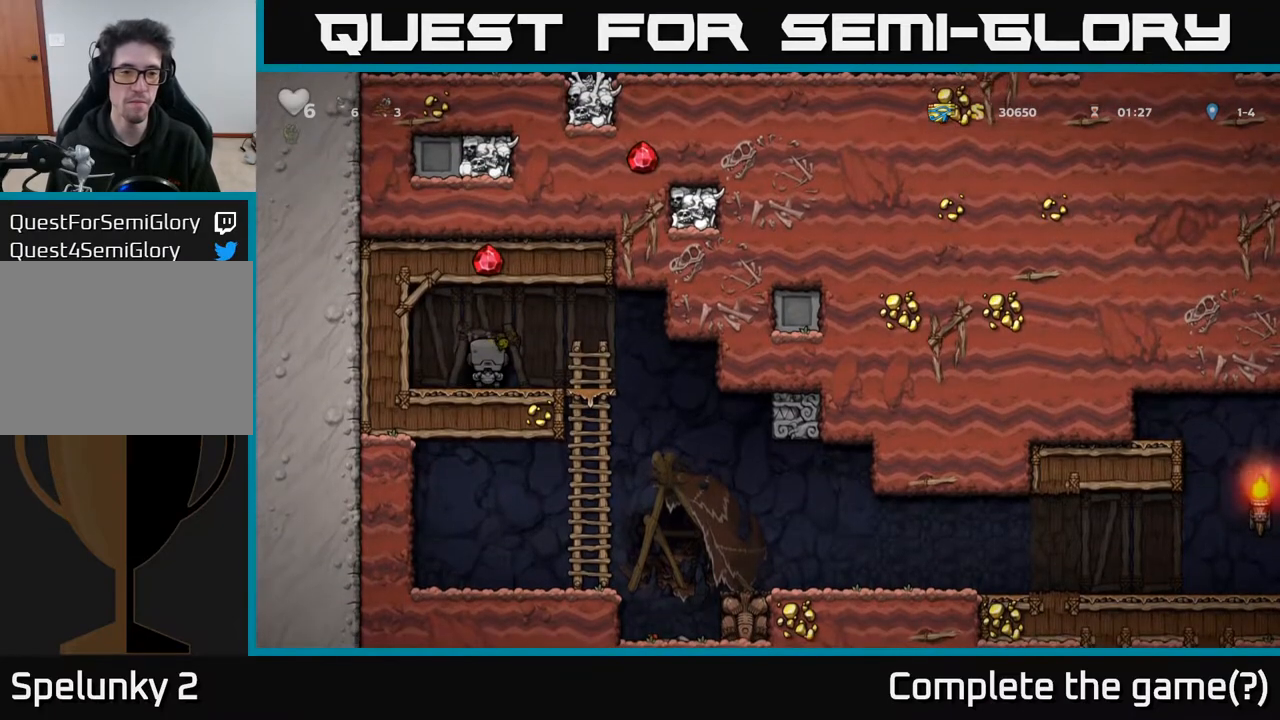
{"buttons": [], "left_stick": "center", "right_stick": "center", "events": []}
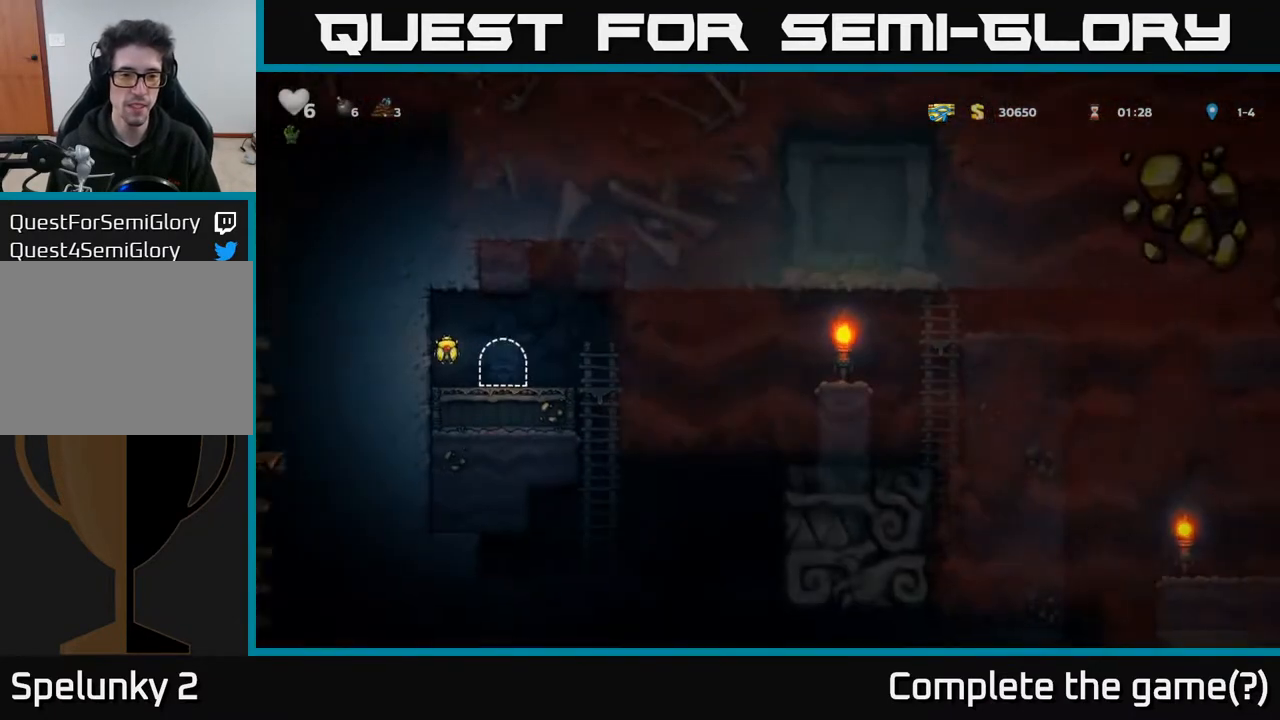
{"buttons": ["DPAD_RIGHT"], "left_stick": "center", "right_stick": "center", "events": [[467, "DPAD_RIGHT", "down"]]}
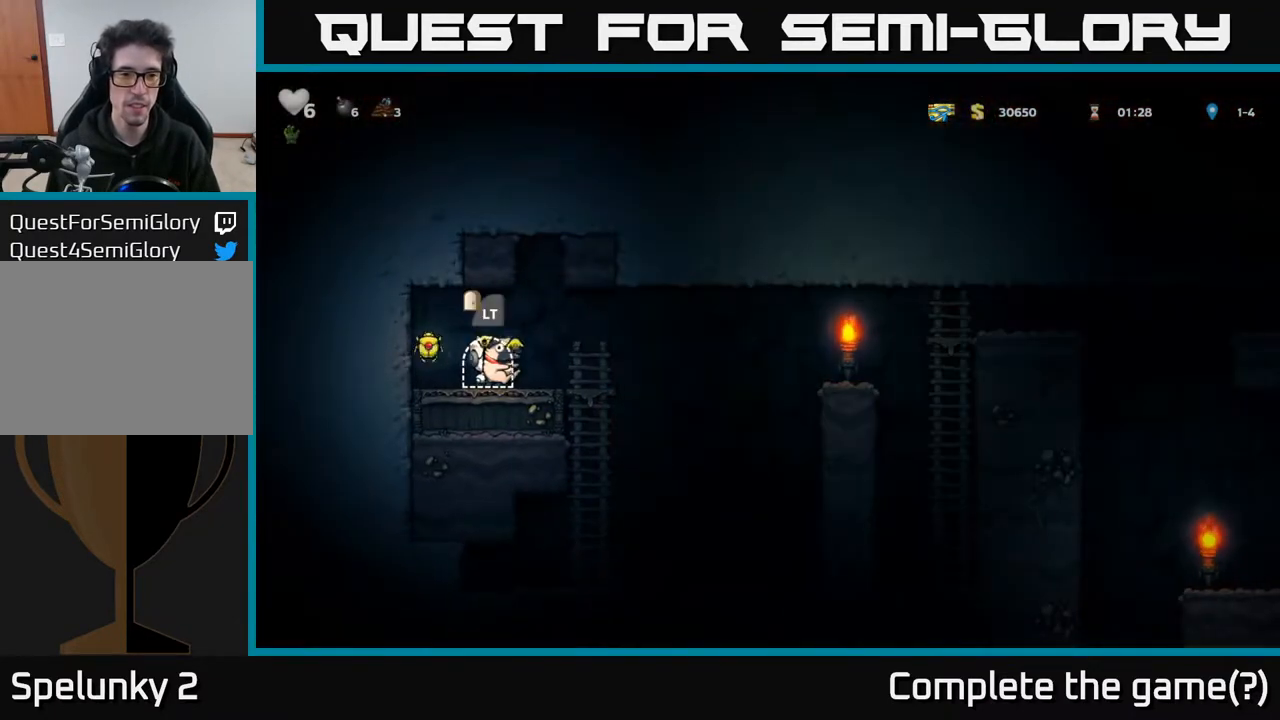
{"buttons": ["A", "DPAD_LEFT"], "left_stick": "center", "right_stick": "center", "events": [[150, "DPAD_RIGHT", "up"], [200, "DPAD_LEFT", "down"], [467, "A", "down"]]}
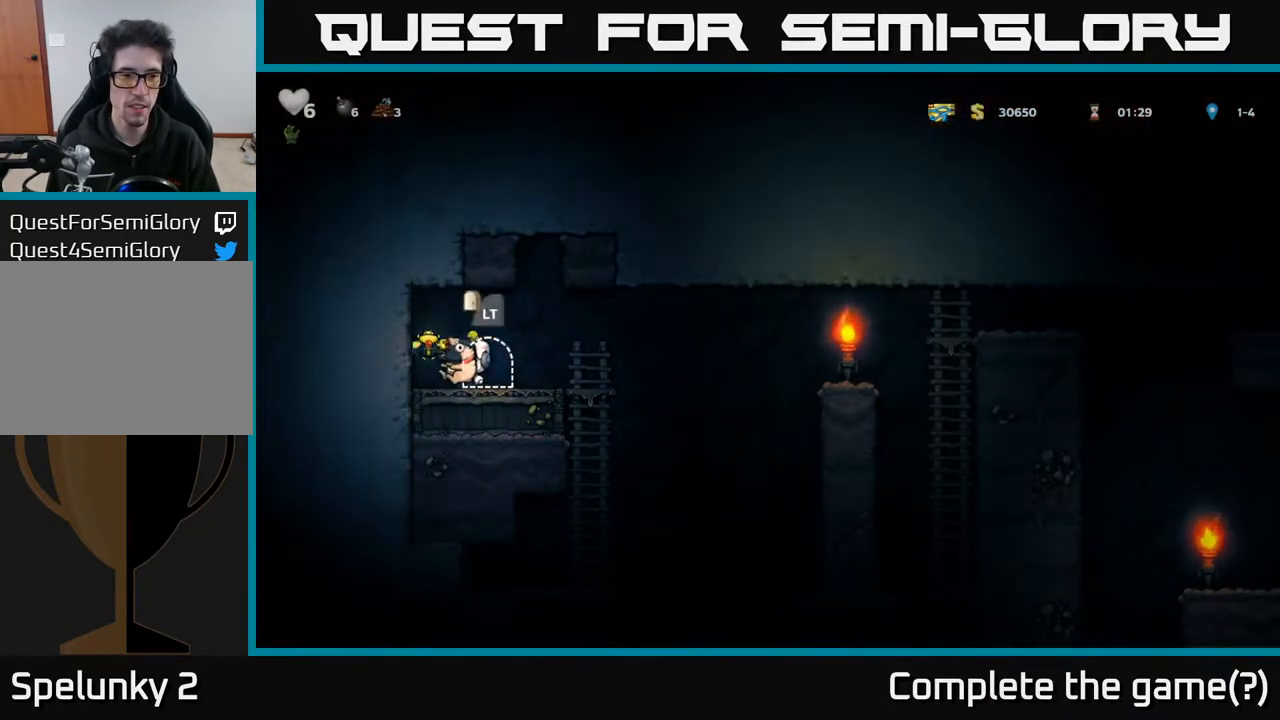
{"buttons": ["DPAD_RIGHT"], "left_stick": "center", "right_stick": "center", "events": [[50, "A", "up"], [117, "DPAD_LEFT", "up"], [150, "DPAD_RIGHT", "down"]]}